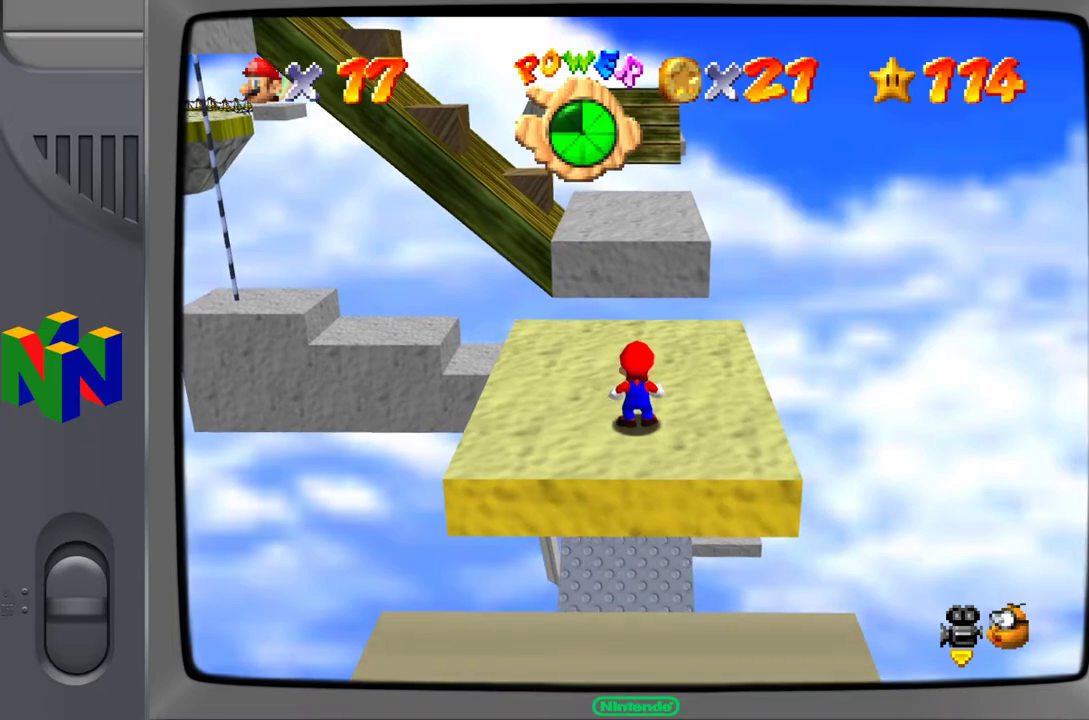
Gameplay with a controller (Nintendo layout); each line is a JSON object with the inputs held at the frame after it. "events" lists button and stick changes between this image and that frame as [ms after this image, input, new state], when the widget could be followed in between. Not read: L3 R3.
{"buttons": [], "left_stick": "center", "events": []}
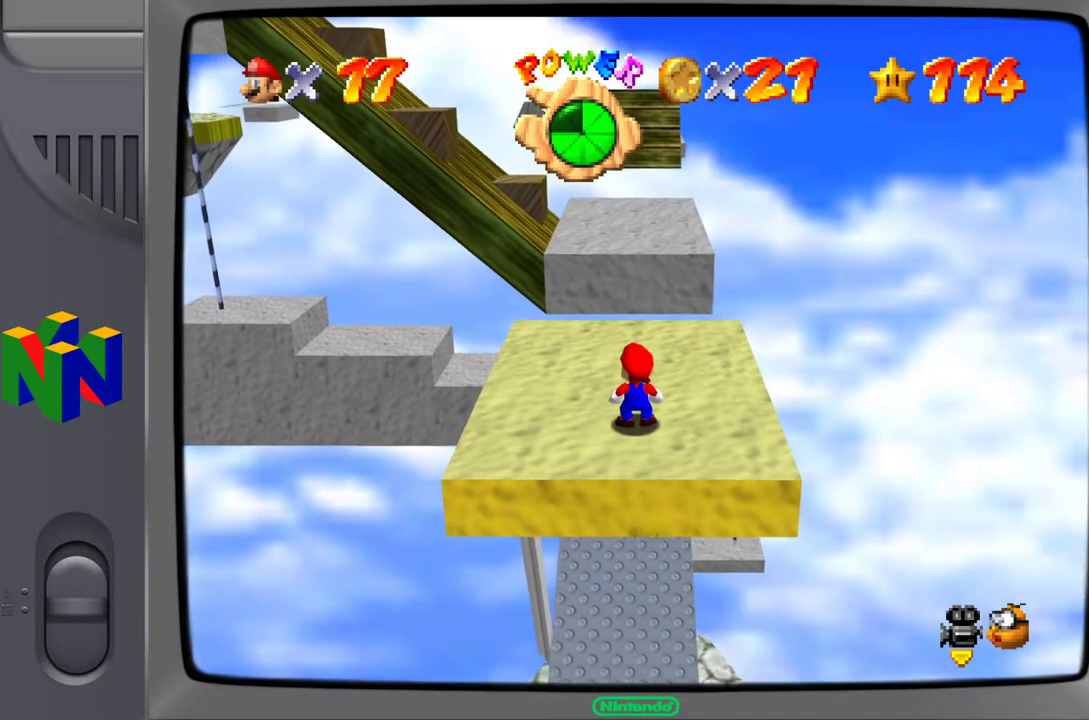
{"buttons": [], "left_stick": "center", "events": []}
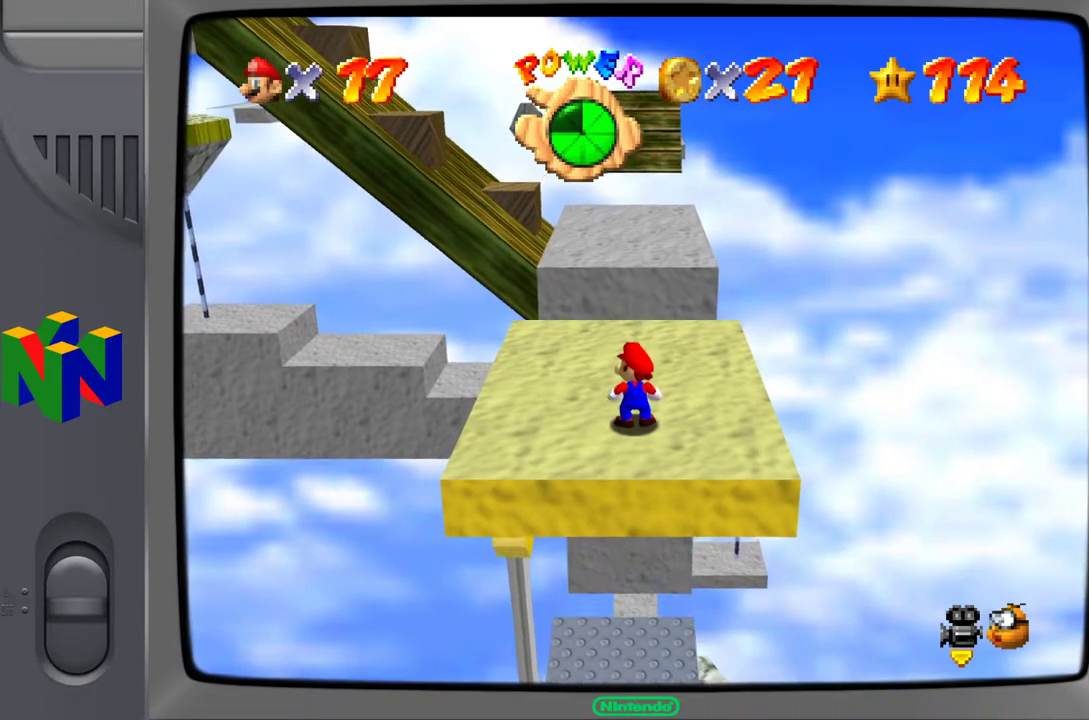
{"buttons": [], "left_stick": "up", "events": [[133, "left_stick", "up"]]}
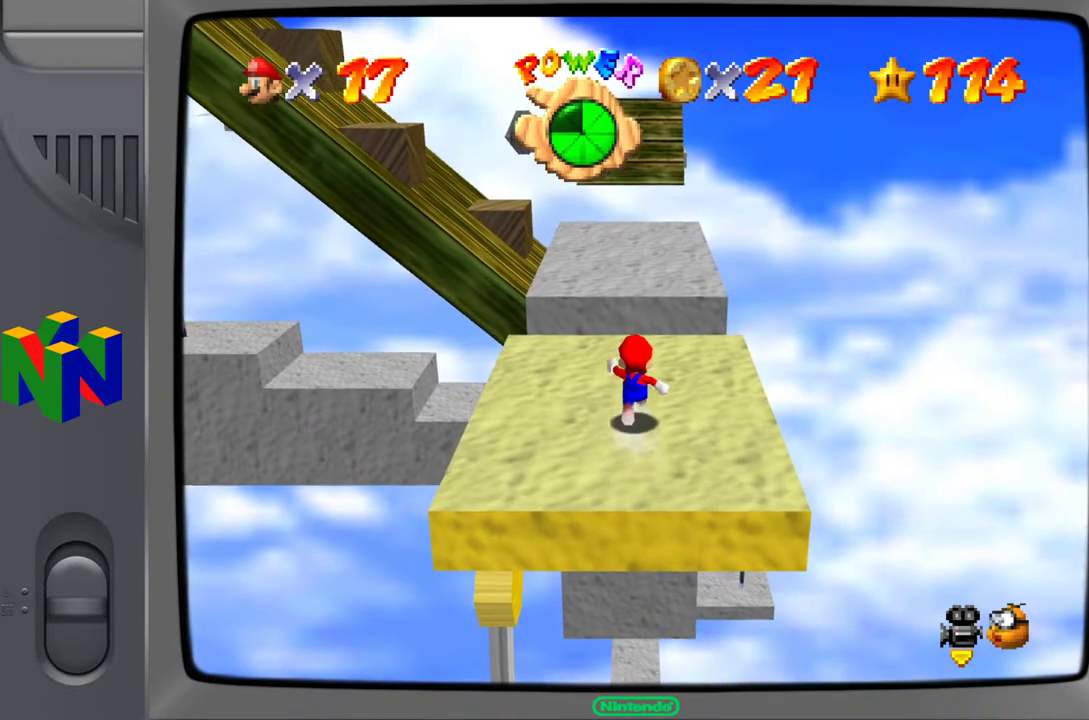
{"buttons": ["A"], "left_stick": "up", "events": [[400, "A", "down"]]}
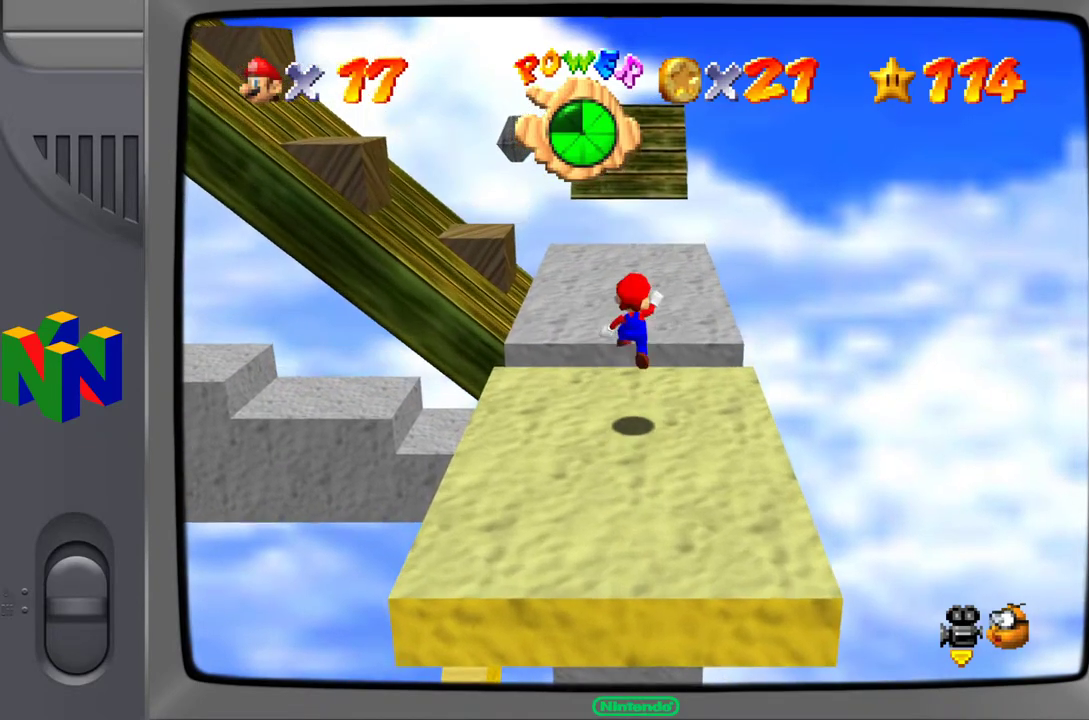
{"buttons": [], "left_stick": "up", "events": [[250, "A", "up"]]}
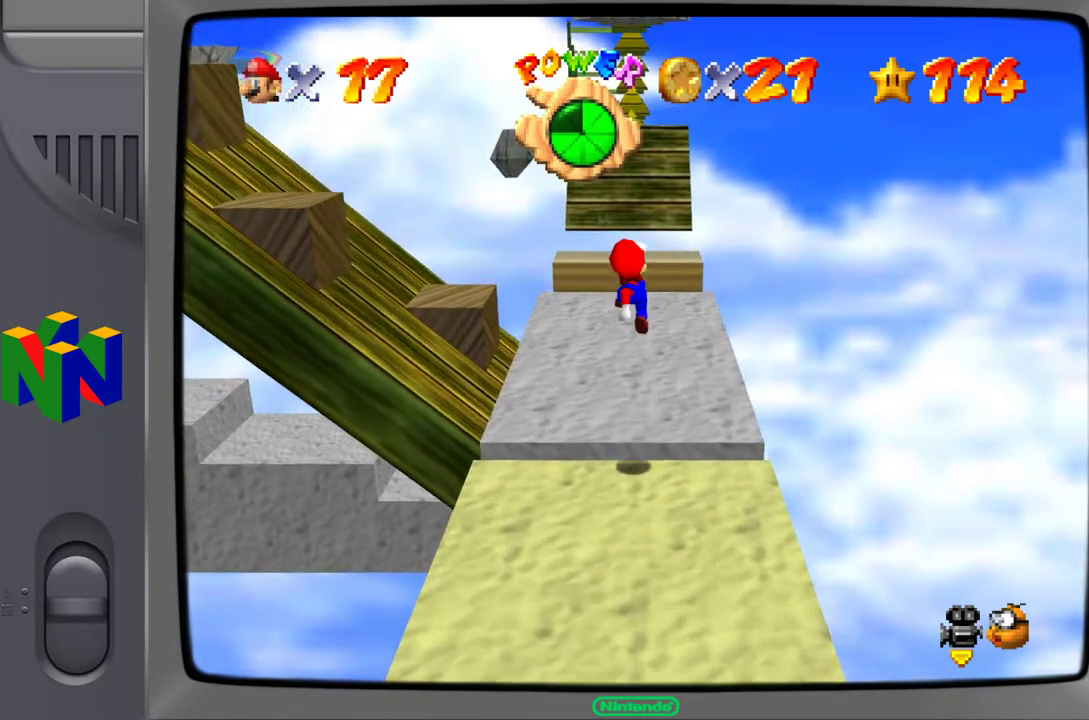
{"buttons": [], "left_stick": "center", "events": [[50, "C_RIGHT", "down"], [150, "C_RIGHT", "up"], [367, "C_RIGHT", "down"], [417, "left_stick", "center"], [450, "C_RIGHT", "up"]]}
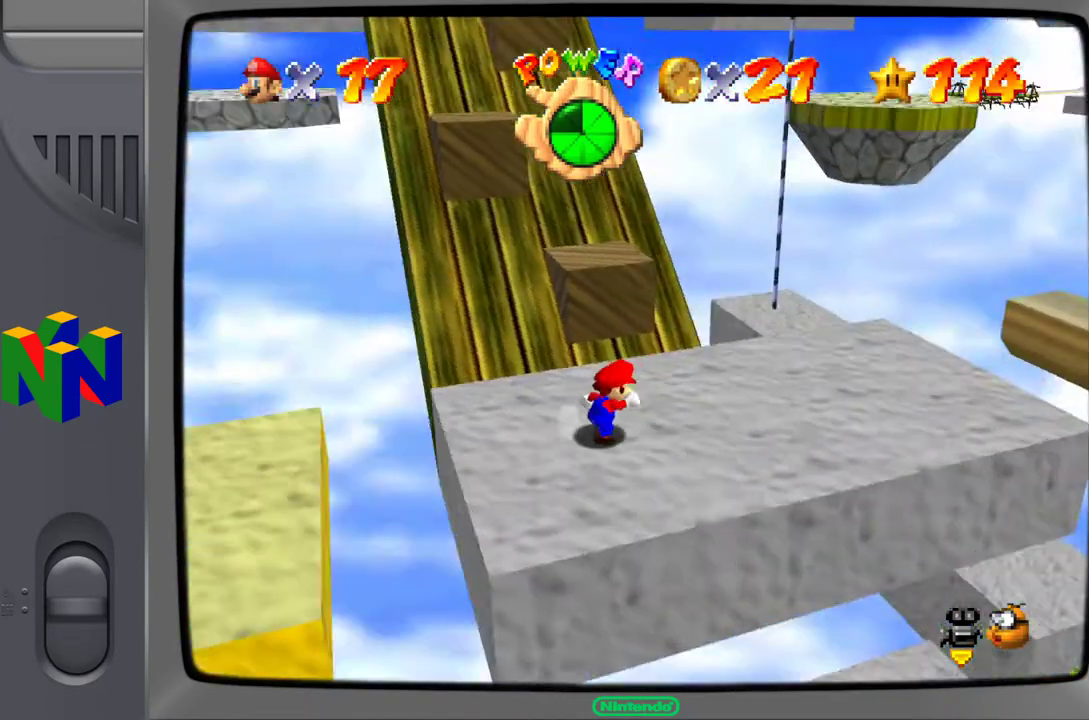
{"buttons": [], "left_stick": "center", "events": [[183, "C_DOWN", "down"], [250, "C_DOWN", "up"]]}
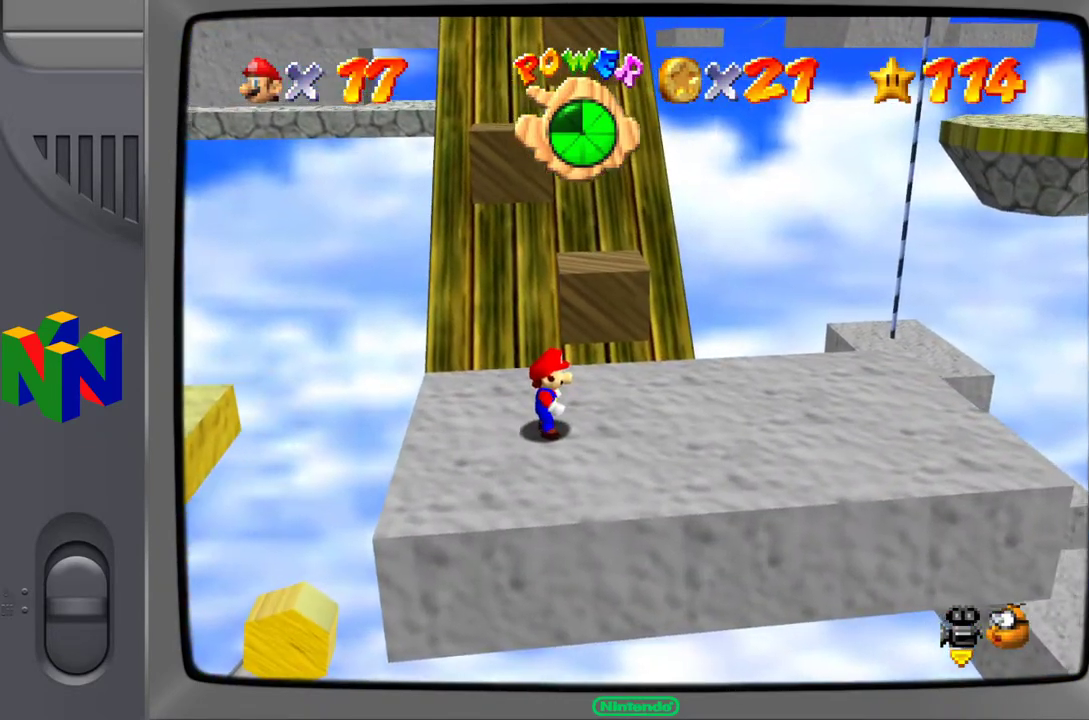
{"buttons": ["C_DOWN"], "left_stick": "right", "events": [[100, "C_DOWN", "down"], [100, "left_stick", "right"], [267, "C_DOWN", "up"], [417, "C_DOWN", "down"]]}
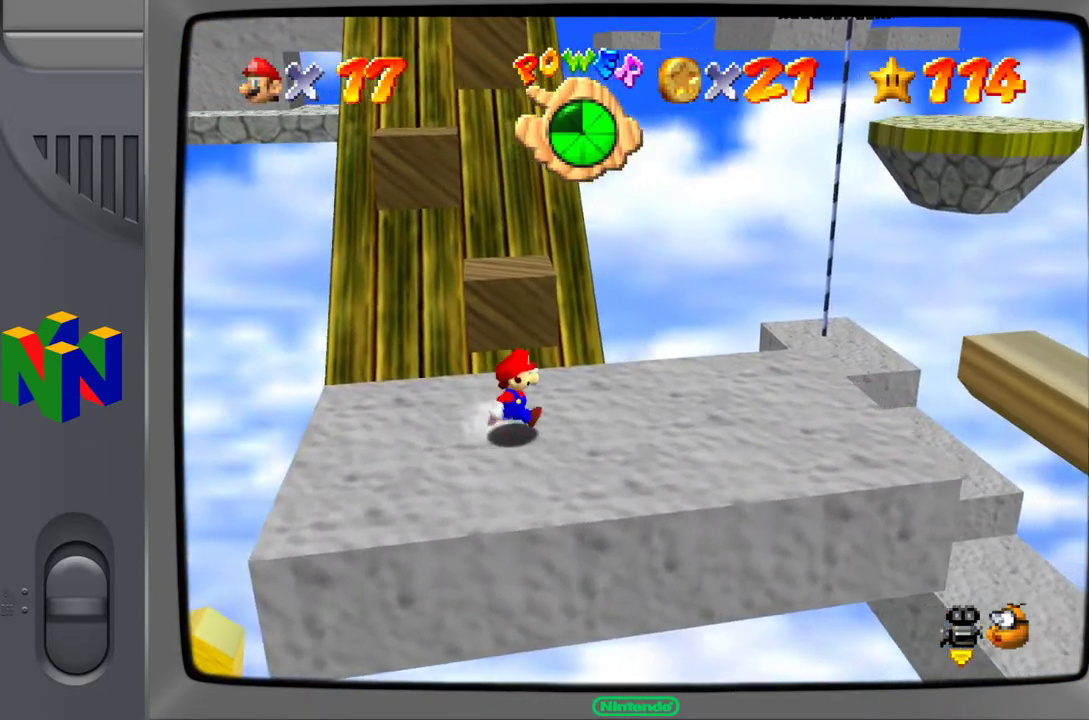
{"buttons": [], "left_stick": "center", "events": [[50, "C_DOWN", "up"], [467, "left_stick", "center"]]}
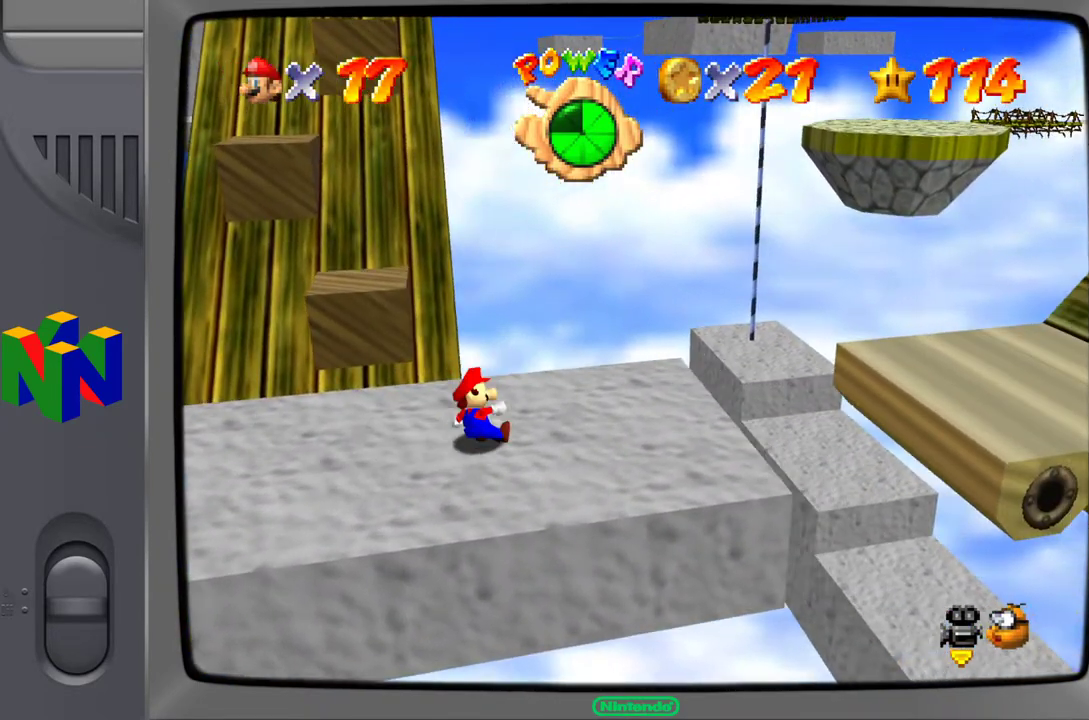
{"buttons": [], "left_stick": "left", "events": [[467, "left_stick", "left"]]}
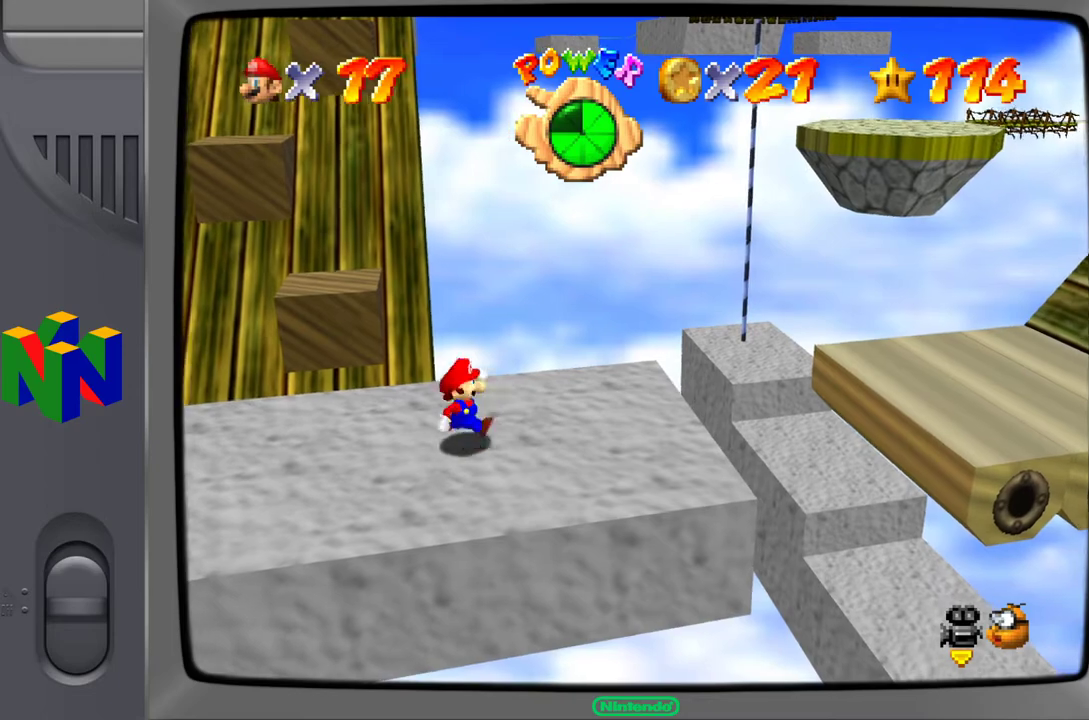
{"buttons": [], "left_stick": "left", "events": []}
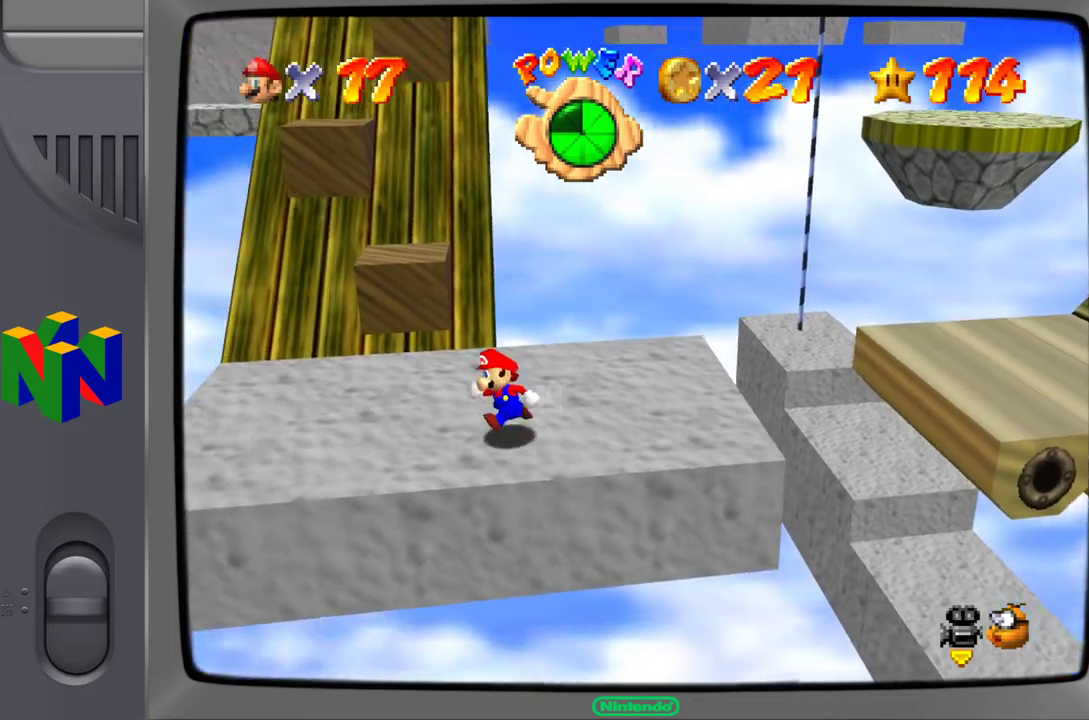
{"buttons": [], "left_stick": "center", "events": [[50, "left_stick", "up-left"], [317, "left_stick", "up"], [500, "left_stick", "center"]]}
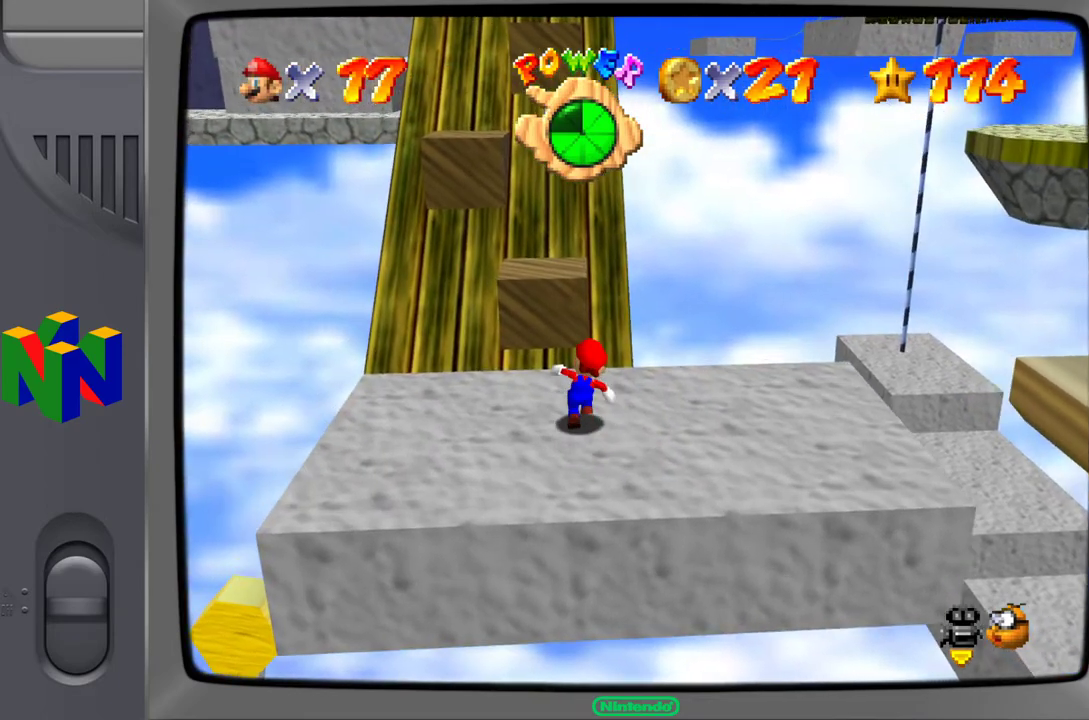
{"buttons": ["A"], "left_stick": "up-left", "events": [[200, "left_stick", "up-left"], [450, "A", "down"]]}
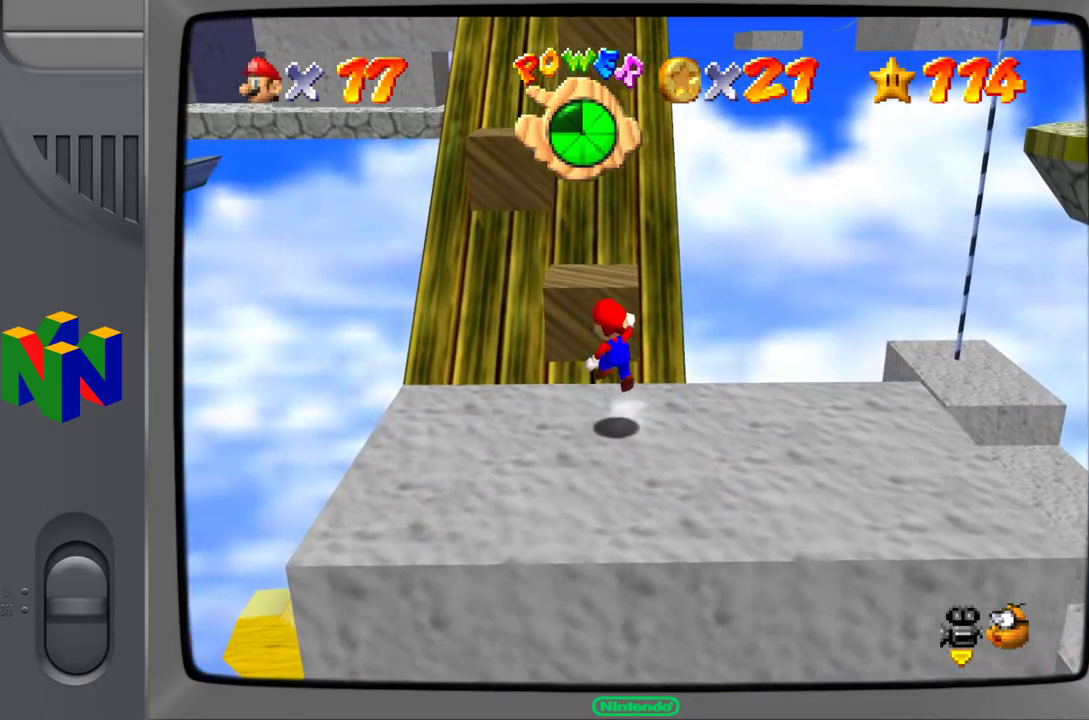
{"buttons": [], "left_stick": "up-right", "events": [[67, "left_stick", "up"], [283, "left_stick", "up-right"], [400, "A", "up"]]}
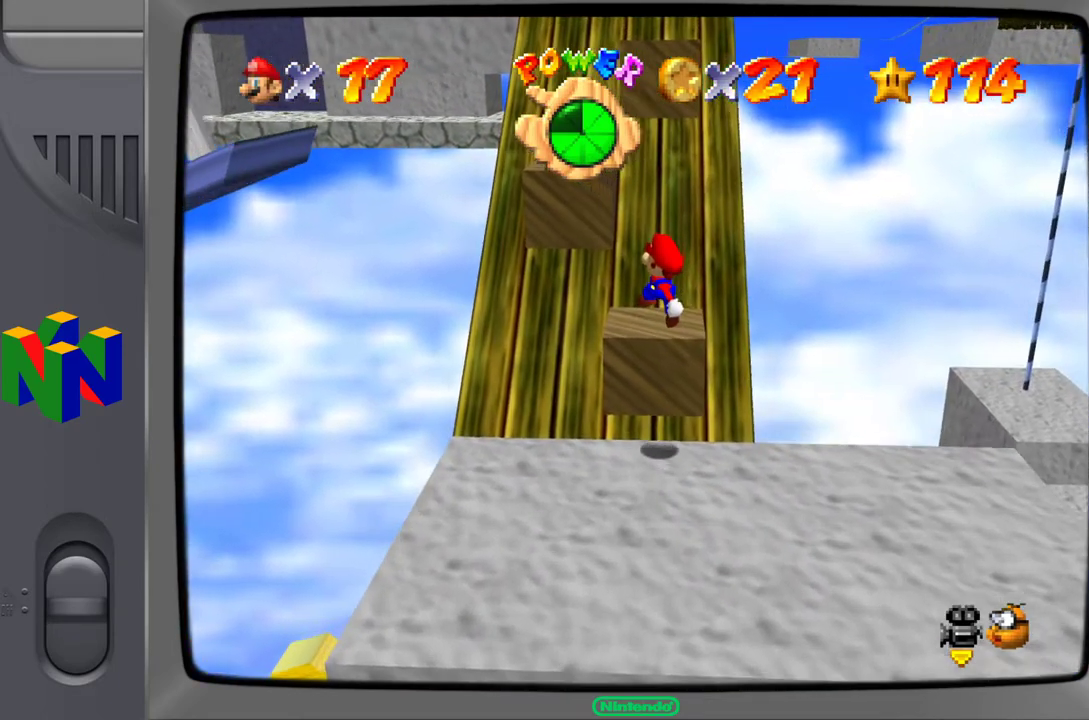
{"buttons": [], "left_stick": "center", "events": [[250, "left_stick", "center"]]}
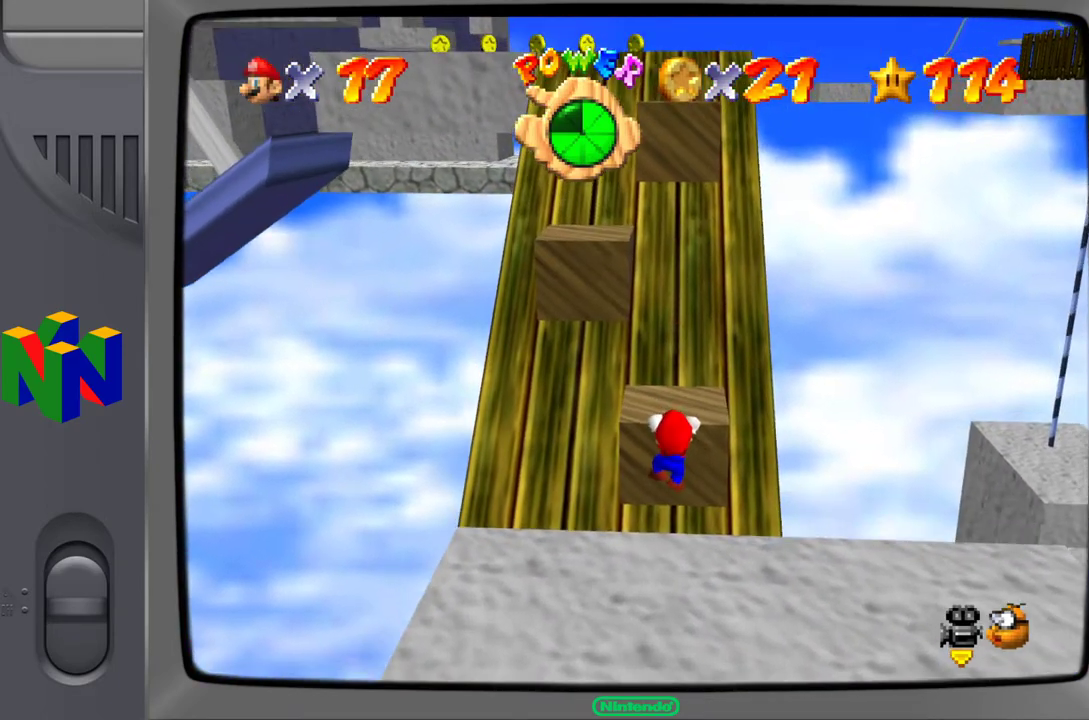
{"buttons": [], "left_stick": "center", "events": [[117, "A", "down"], [267, "A", "up"]]}
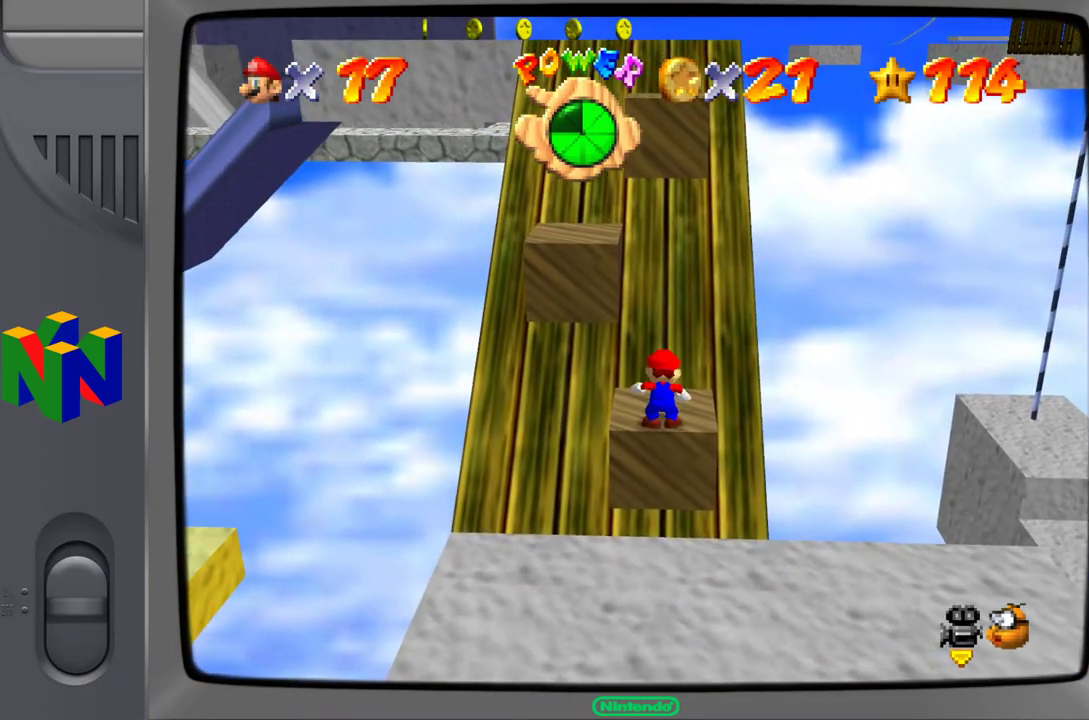
{"buttons": ["A"], "left_stick": "up-left", "events": [[50, "left_stick", "up"], [117, "left_stick", "up-left"], [467, "A", "down"]]}
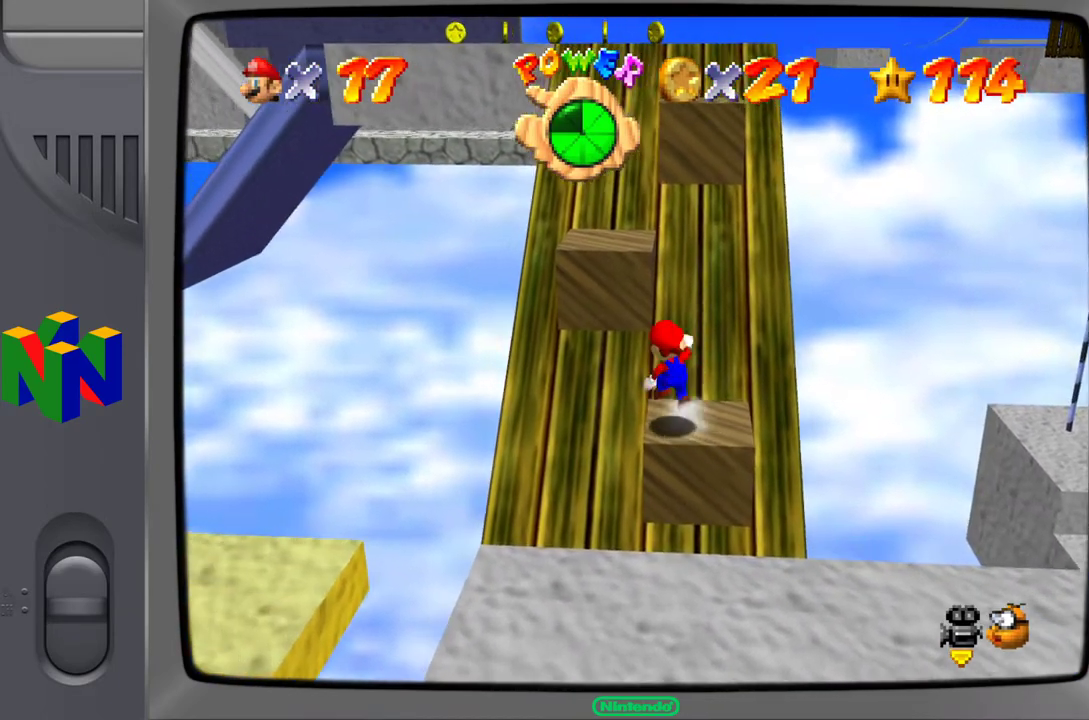
{"buttons": ["A"], "left_stick": "up-right", "events": [[133, "left_stick", "up"], [233, "left_stick", "up-right"]]}
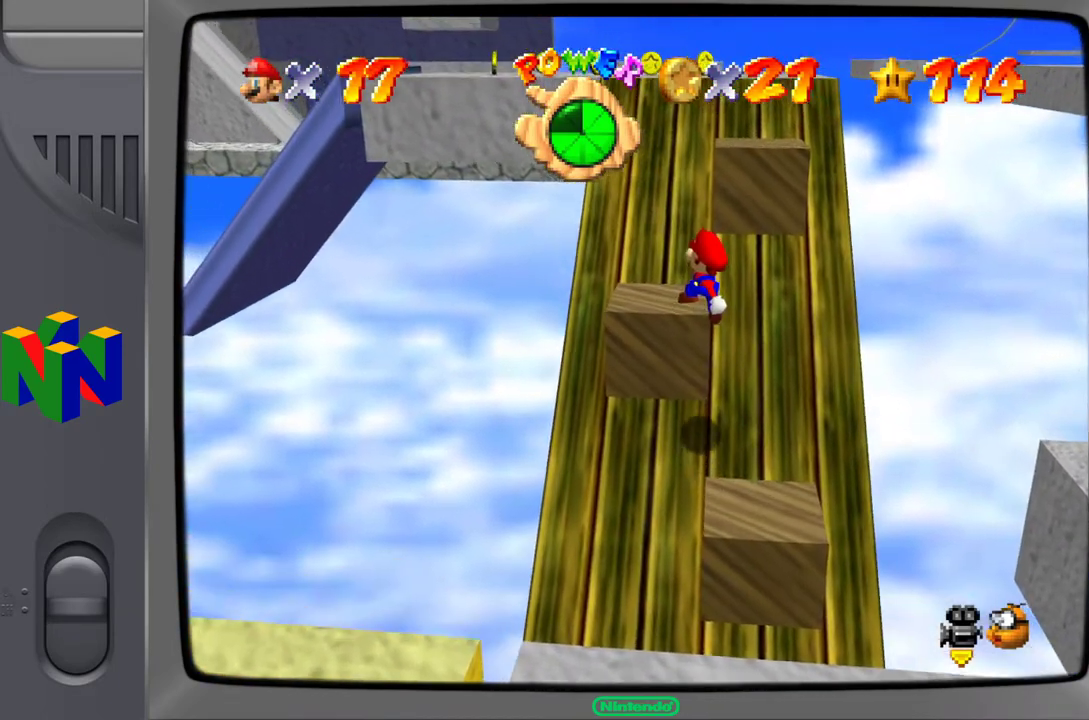
{"buttons": [], "left_stick": "center", "events": [[50, "A", "up"], [250, "left_stick", "center"]]}
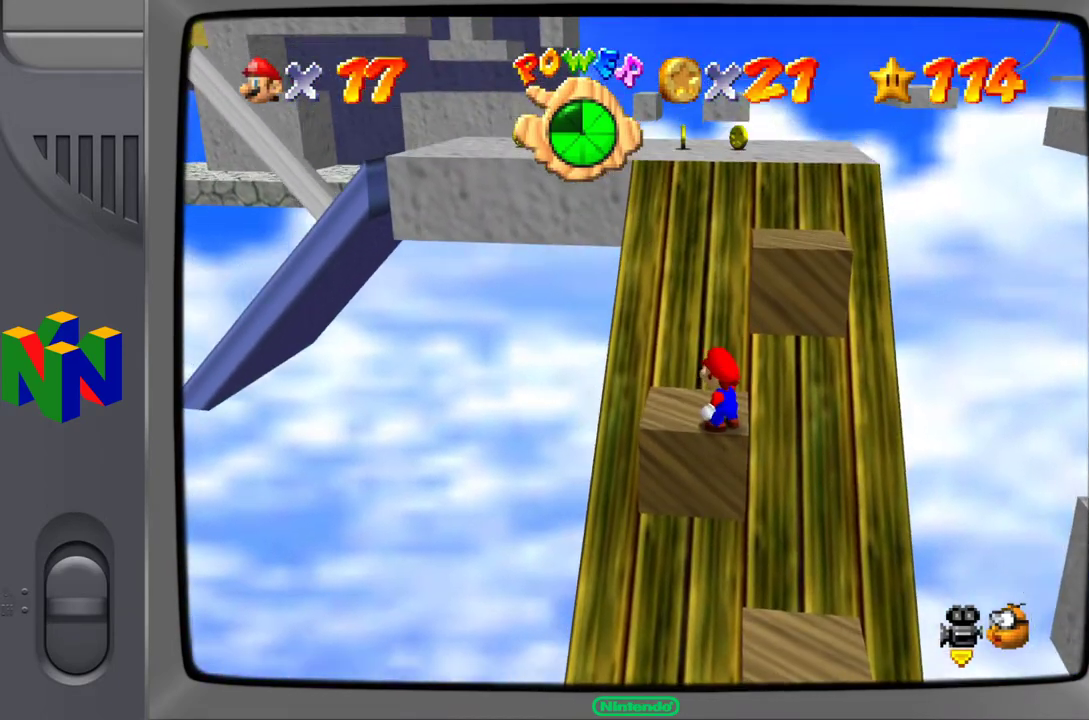
{"buttons": ["C_LEFT"], "left_stick": "center", "events": [[417, "C_LEFT", "down"]]}
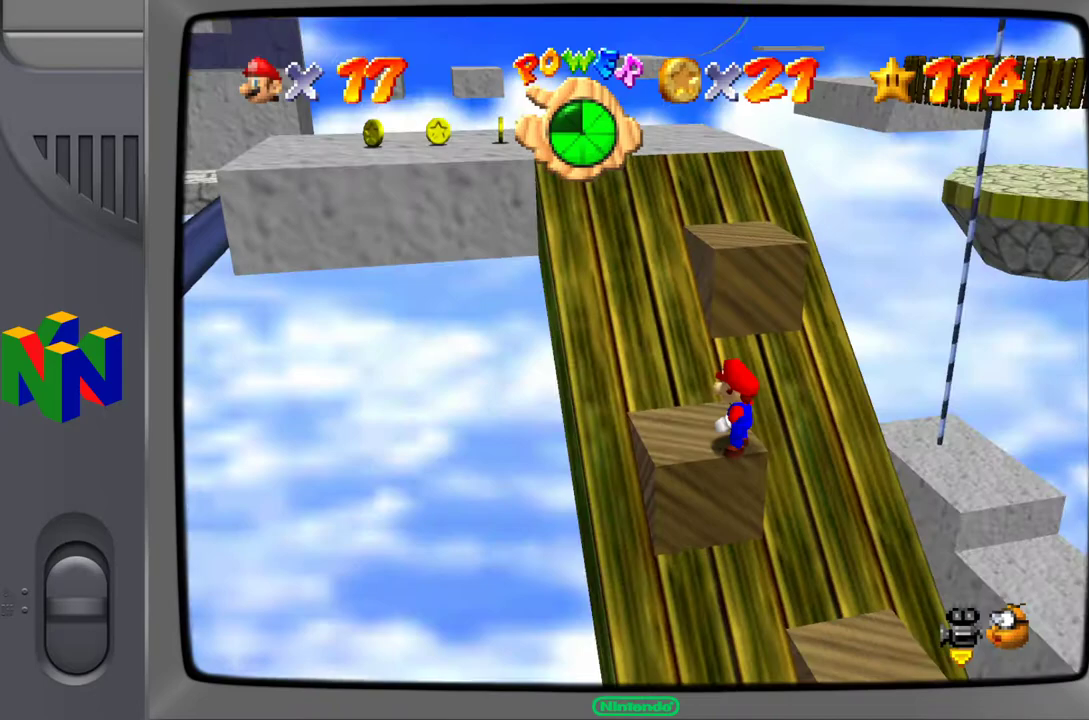
{"buttons": [], "left_stick": "left", "events": [[50, "C_LEFT", "up"], [400, "left_stick", "left"]]}
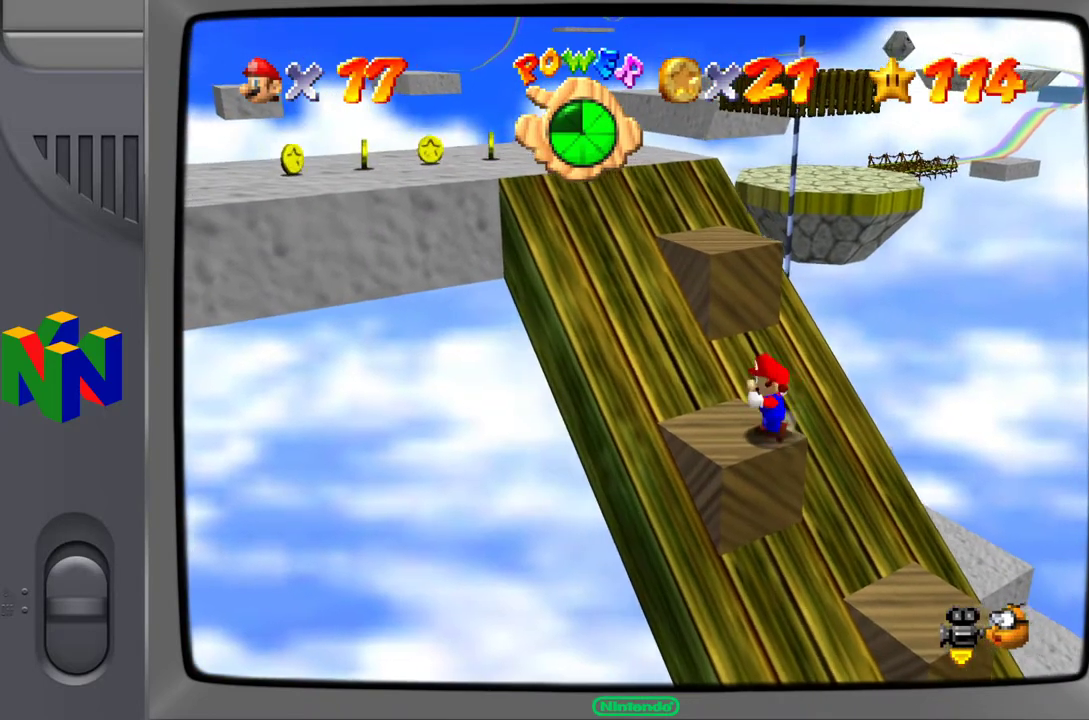
{"buttons": [], "left_stick": "up", "events": [[83, "left_stick", "center"], [467, "left_stick", "up"]]}
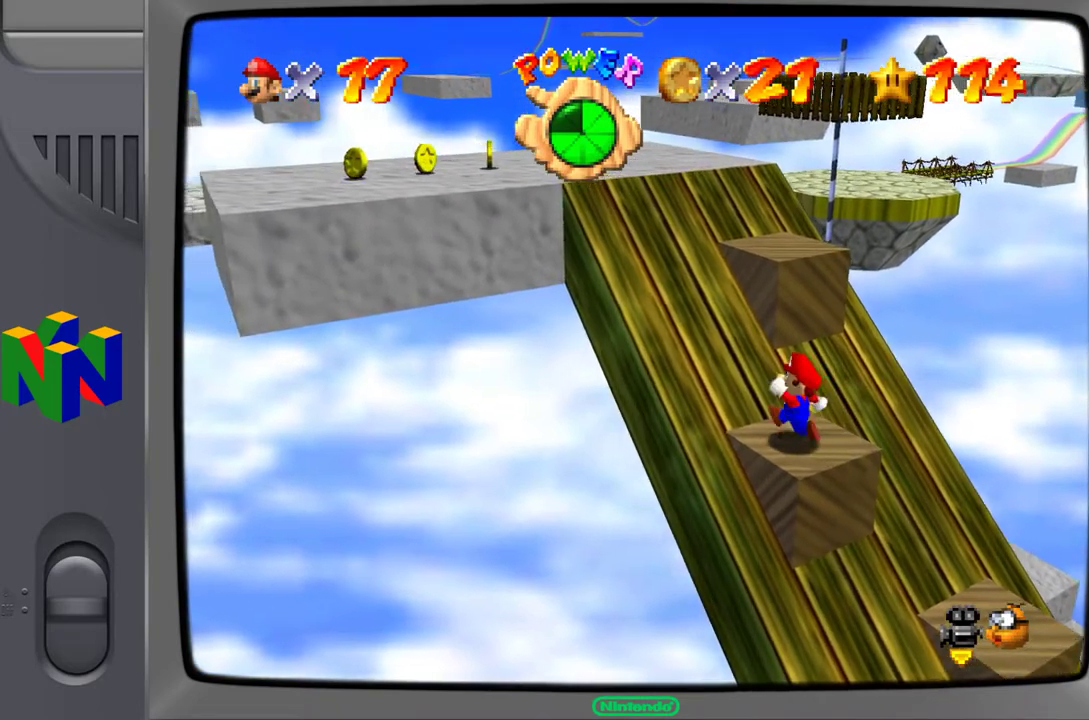
{"buttons": ["A"], "left_stick": "up", "events": [[233, "A", "down"]]}
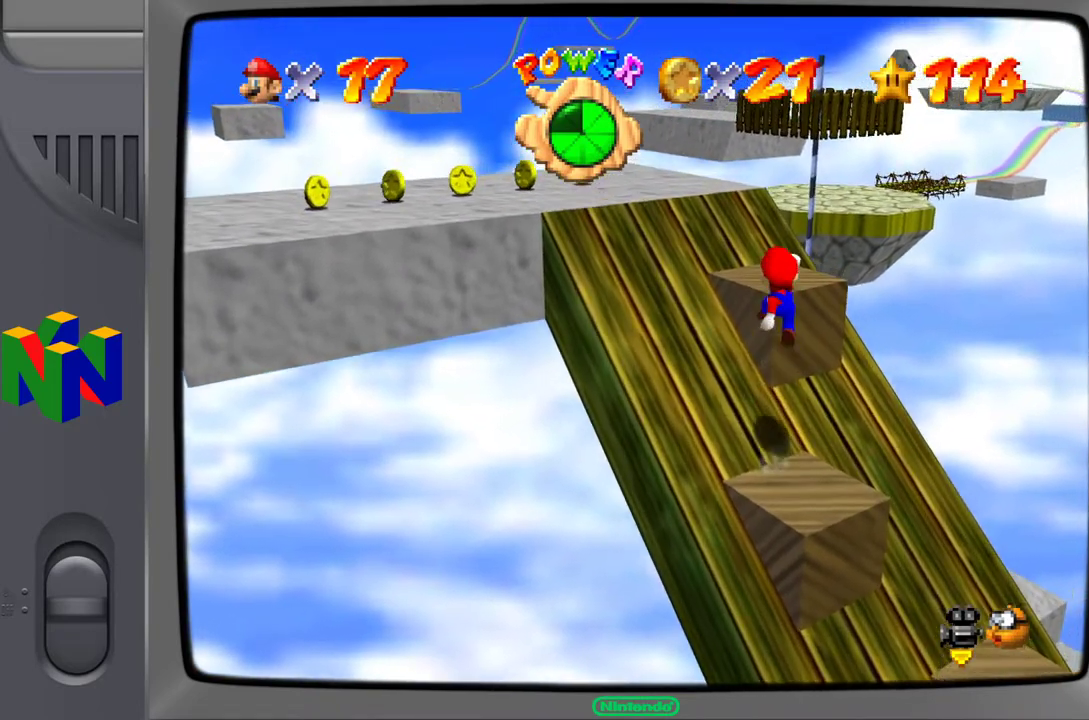
{"buttons": [], "left_stick": "center", "events": [[217, "A", "up"], [350, "left_stick", "center"]]}
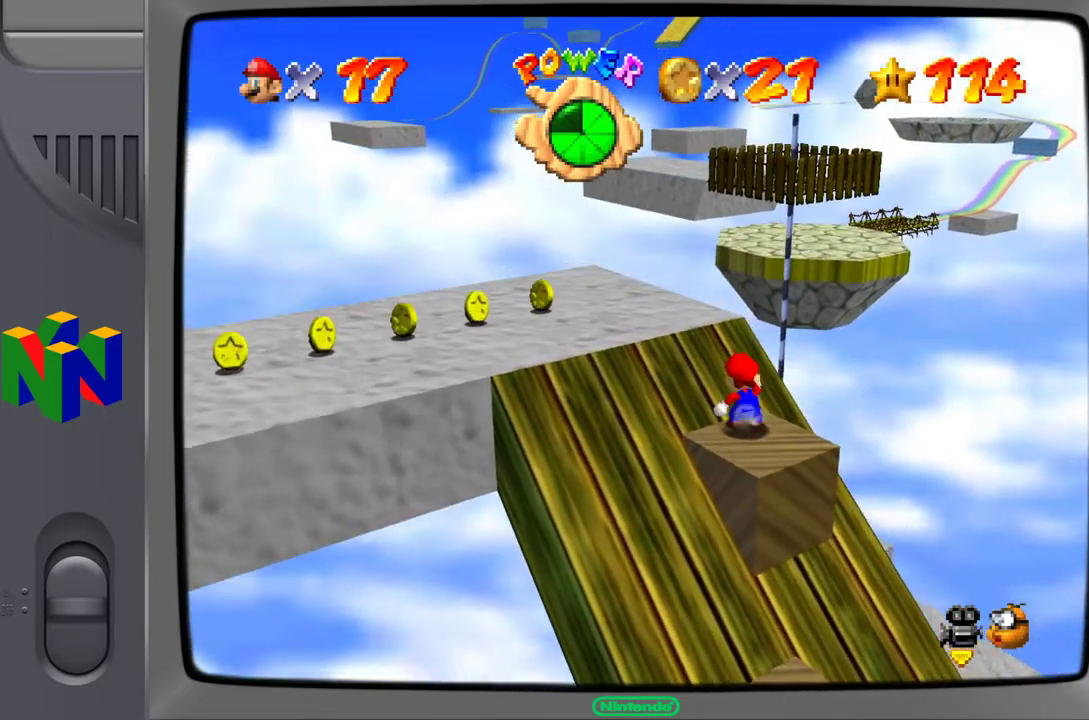
{"buttons": [], "left_stick": "center", "events": [[100, "C_RIGHT", "down"], [183, "C_RIGHT", "up"], [283, "C_RIGHT", "down"], [350, "C_RIGHT", "up"]]}
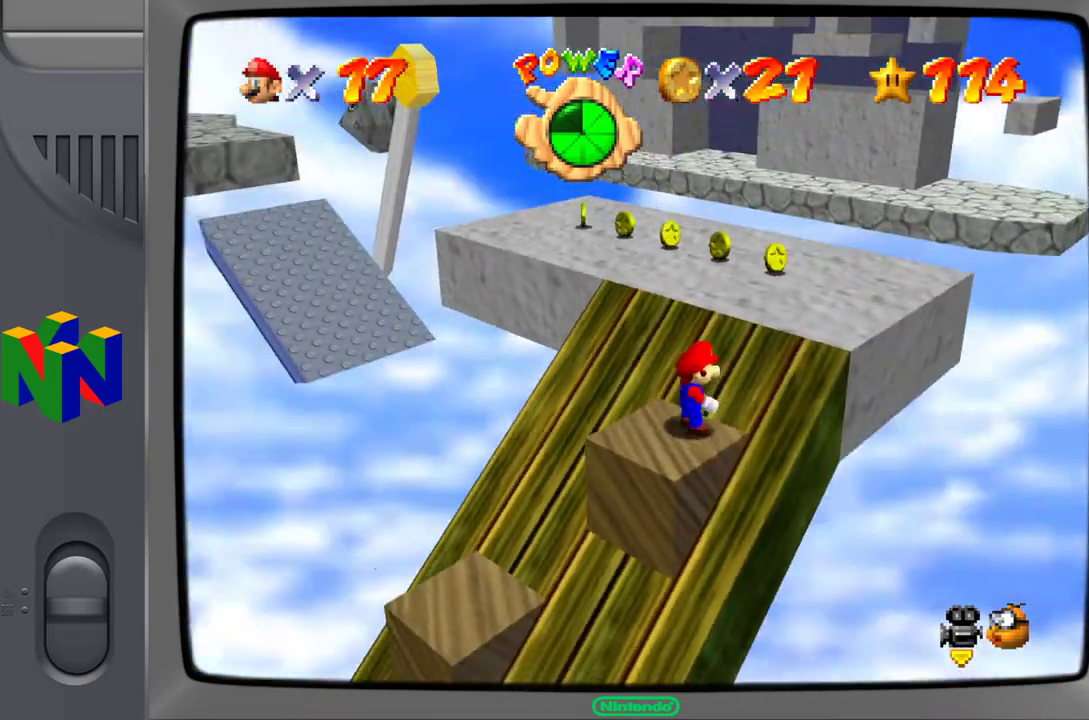
{"buttons": ["A"], "left_stick": "up-right", "events": [[117, "left_stick", "up"], [183, "left_stick", "up-right"], [317, "A", "down"]]}
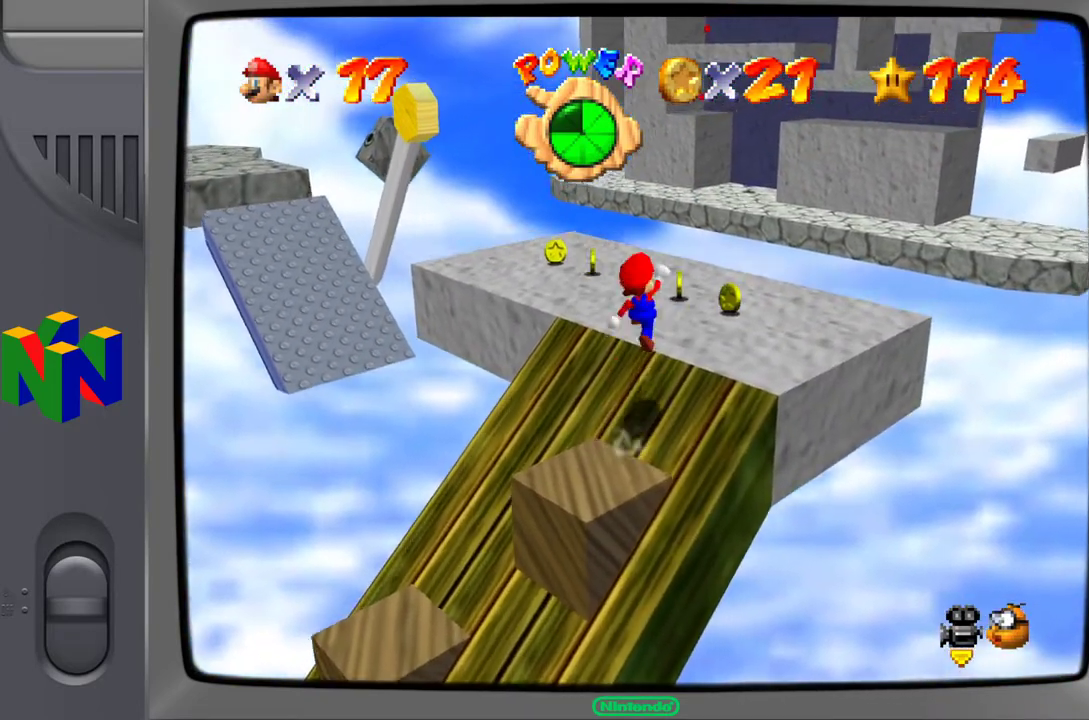
{"buttons": ["C_RIGHT"], "left_stick": "center", "events": [[200, "A", "up"], [333, "left_stick", "center"], [467, "C_RIGHT", "down"]]}
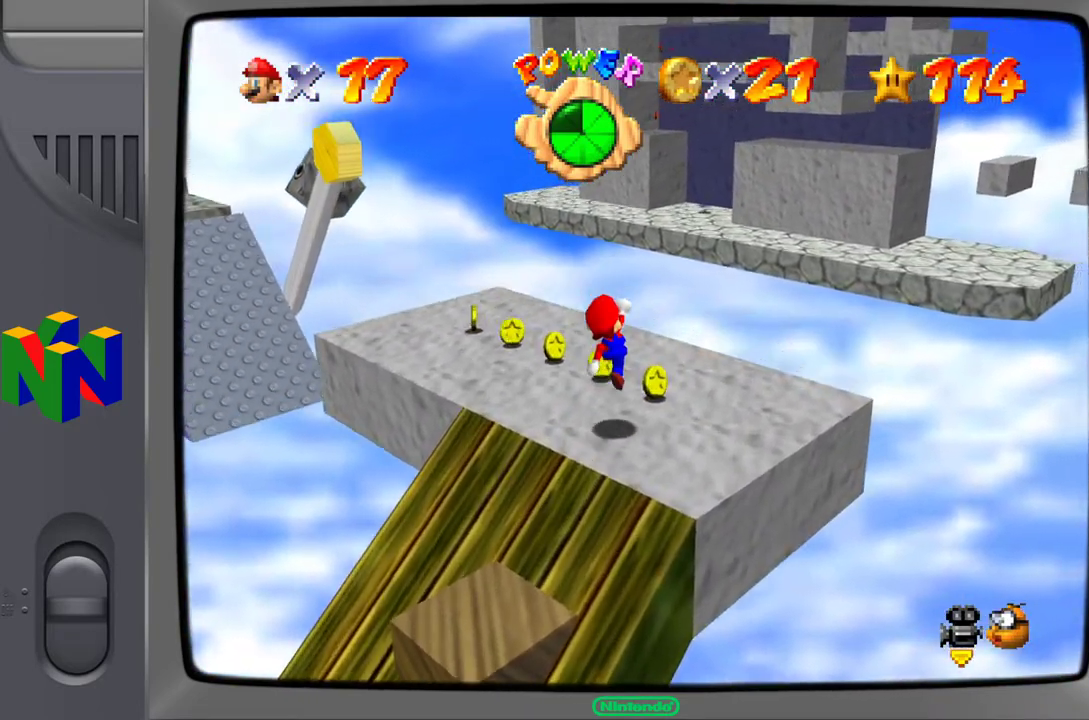
{"buttons": [], "left_stick": "up", "events": [[100, "C_RIGHT", "up"], [267, "left_stick", "up"]]}
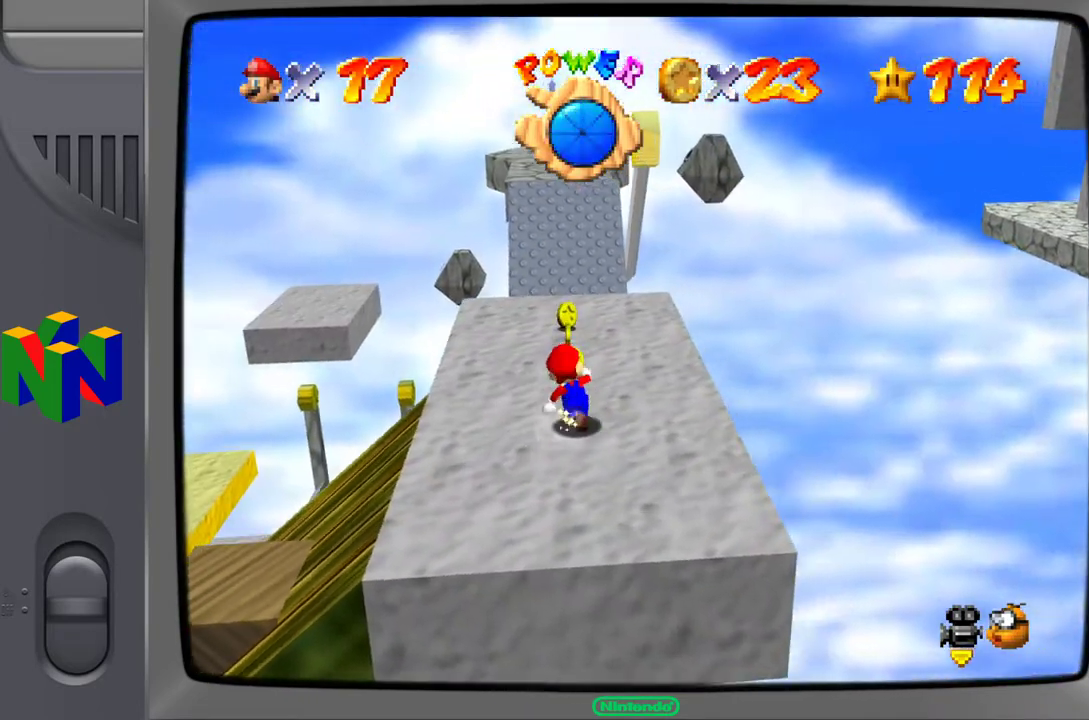
{"buttons": [], "left_stick": "up", "events": []}
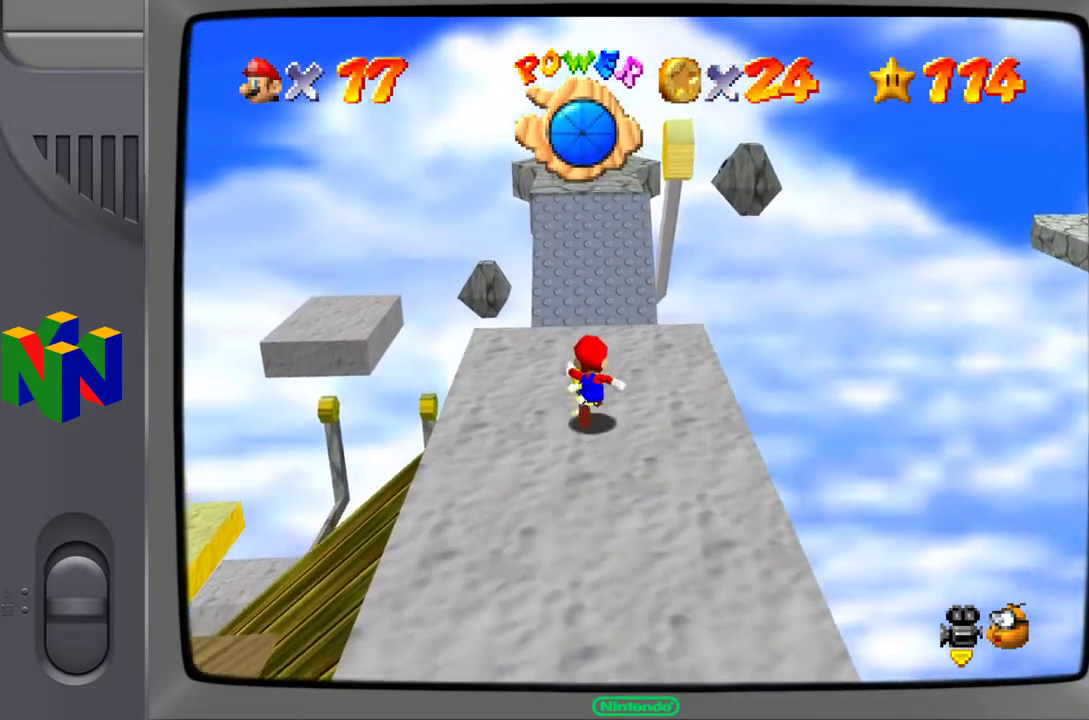
{"buttons": [], "left_stick": "center", "events": [[150, "left_stick", "center"], [183, "C_RIGHT", "down"], [400, "C_RIGHT", "up"]]}